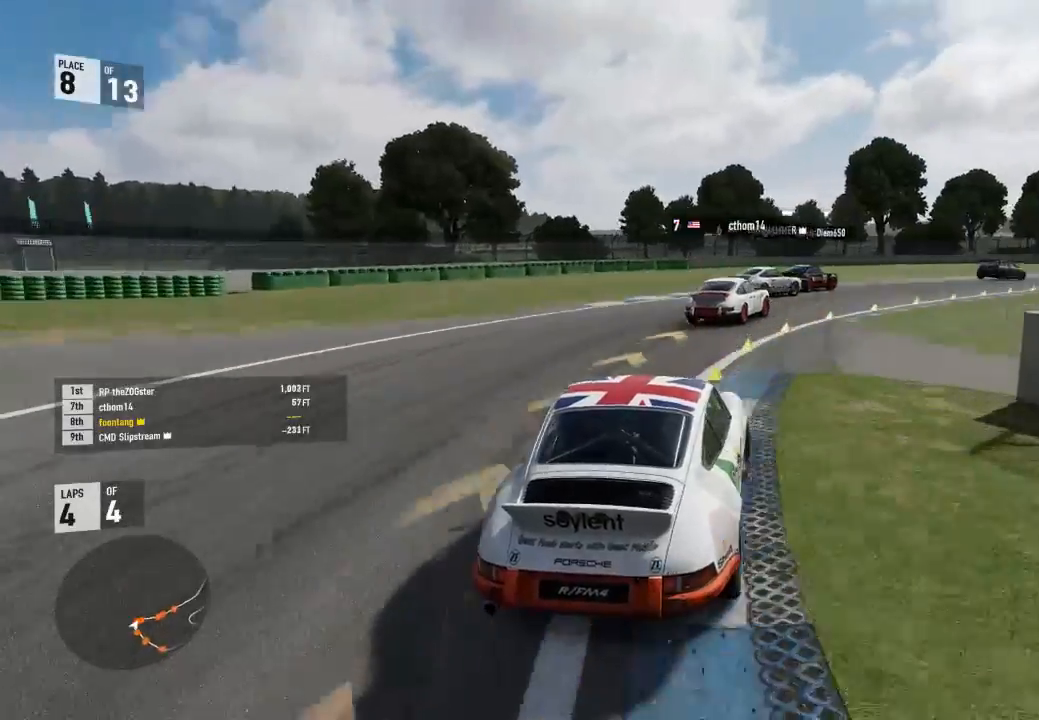
Gameplay with a controller (Xbox layout); each line is a JSON object with the inputs held at the frame after it. "events" lists button and stick changes between this image and that frame as [ms after this image, input, new state], when the widget could be followed in between.
{"buttons": ["R2"], "left_stick": "up-left", "right_stick": "center", "events": [[500, "left_stick", "up-left"]]}
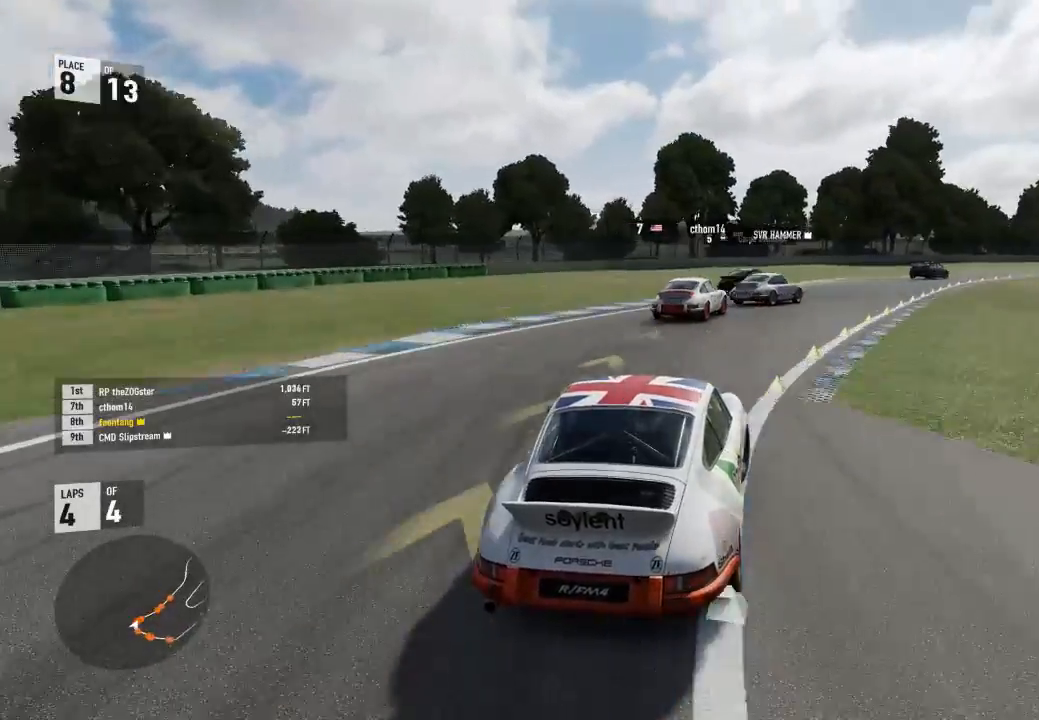
{"buttons": ["R2"], "left_stick": "down-right", "right_stick": "center", "events": [[167, "left_stick", "down-right"]]}
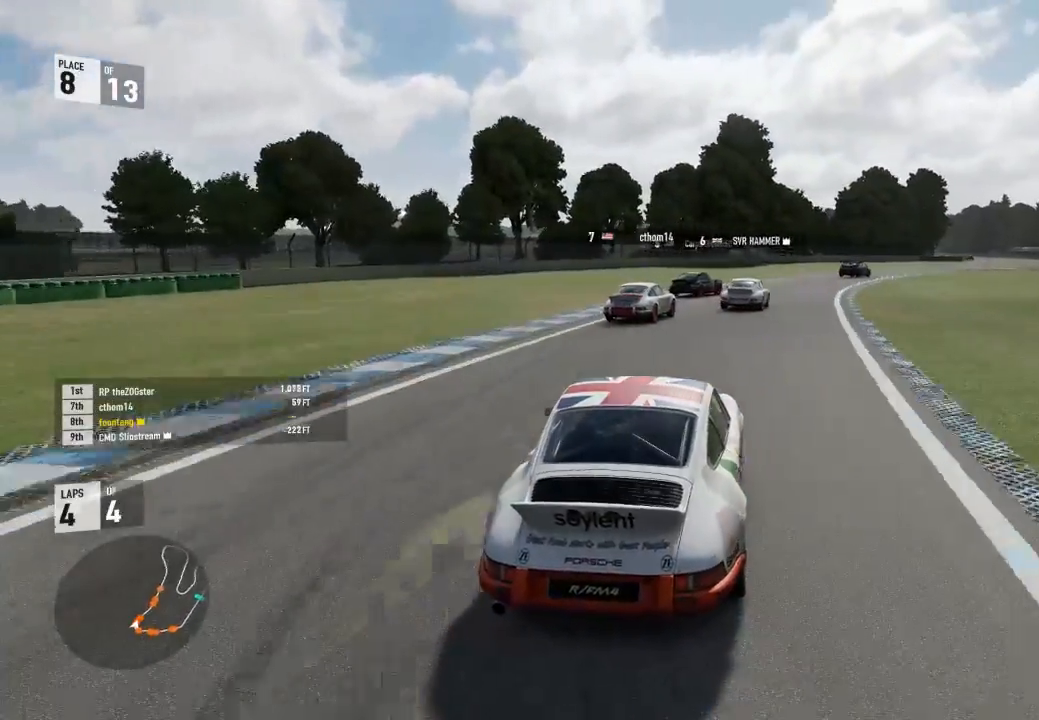
{"buttons": ["R2"], "left_stick": "down-right", "right_stick": "center", "events": [[67, "L3", "down"], [133, "left_stick", "up-left"], [167, "L3", "up"], [300, "left_stick", "down-right"]]}
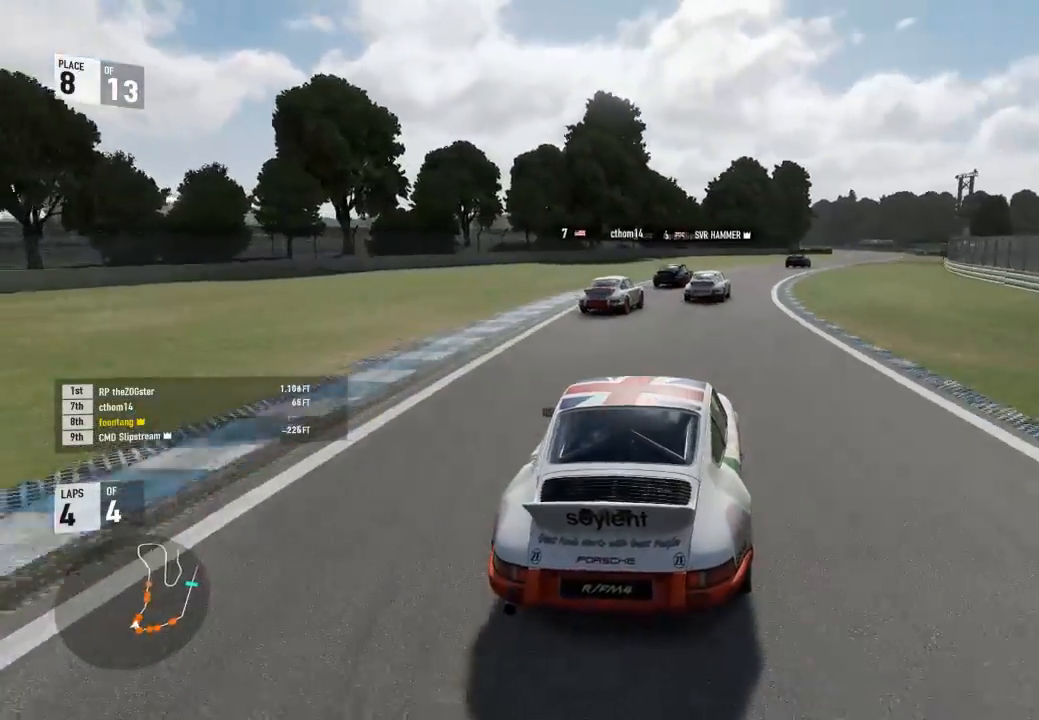
{"buttons": ["R2"], "left_stick": "center", "right_stick": "center", "events": [[500, "left_stick", "center"]]}
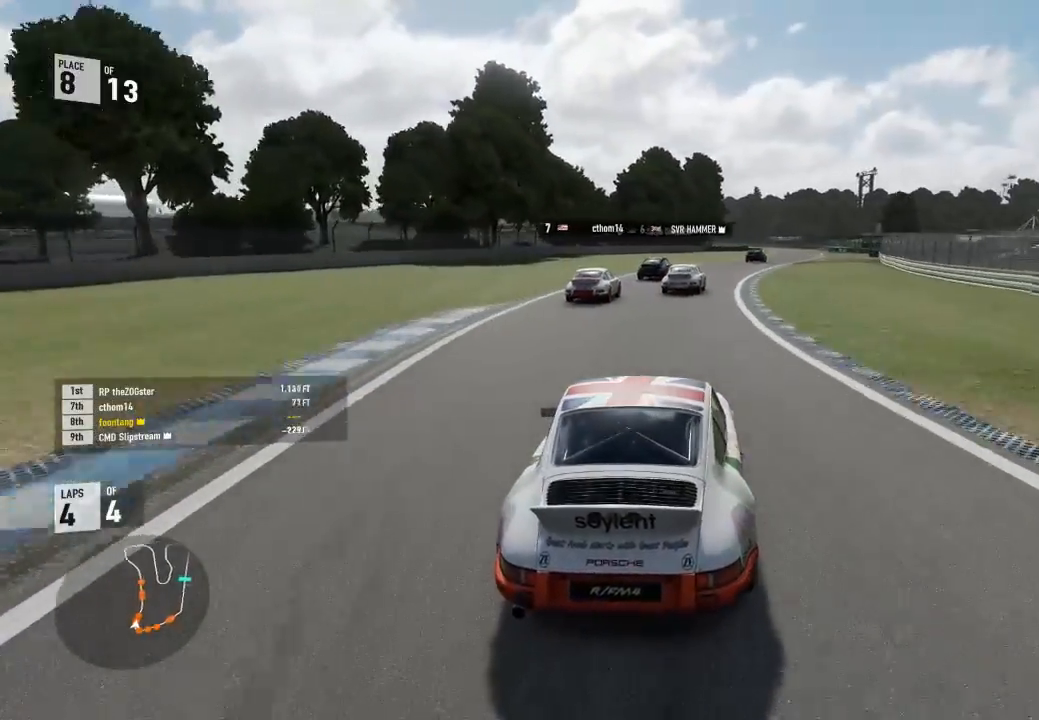
{"buttons": ["A", "B", "R2"], "left_stick": "right", "right_stick": "center", "events": [[100, "left_stick", "right"], [467, "A", "down"], [467, "B", "down"]]}
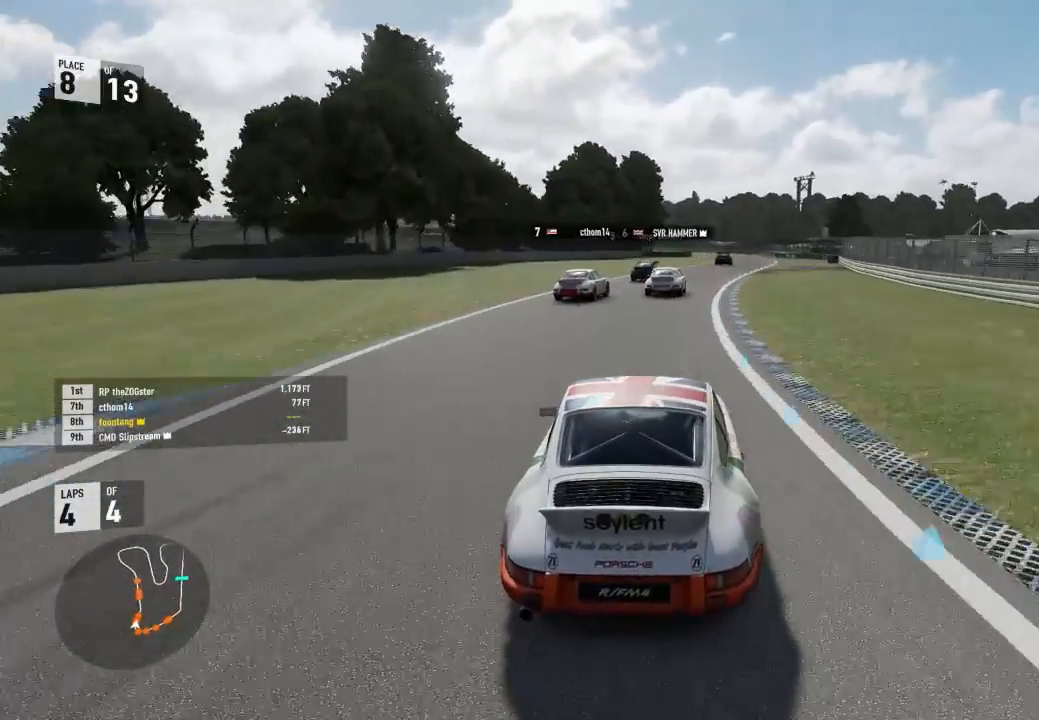
{"buttons": ["R2"], "left_stick": "right", "right_stick": "center", "events": [[33, "left_stick", "center"], [100, "A", "up"], [100, "B", "up"], [100, "left_stick", "right"], [400, "left_stick", "center"], [500, "left_stick", "right"]]}
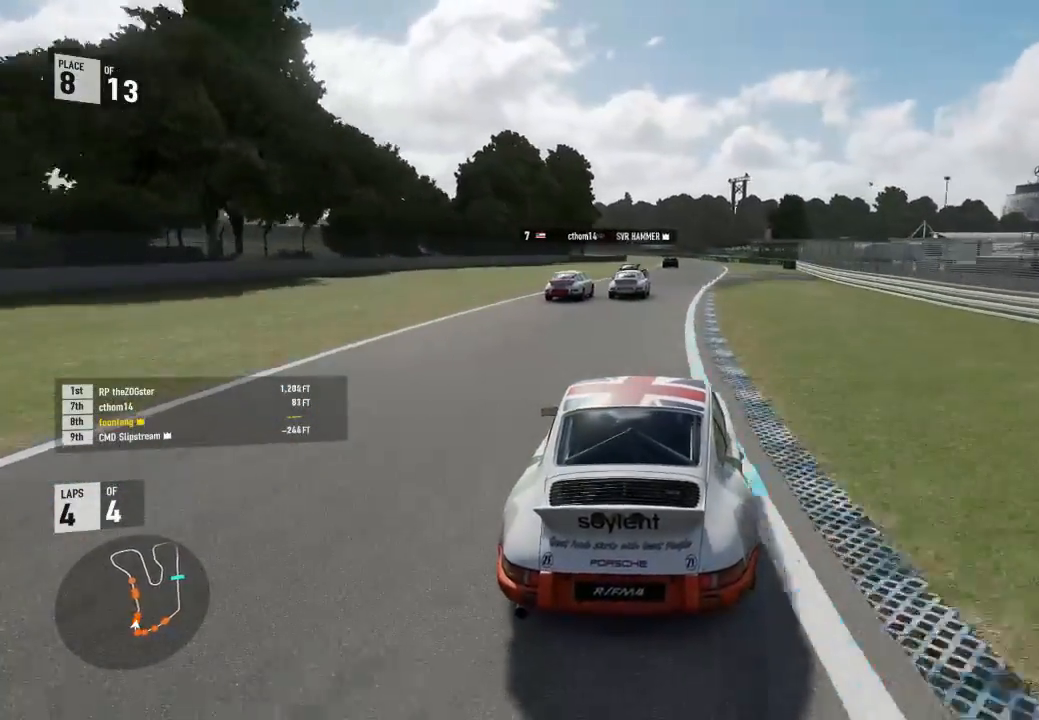
{"buttons": ["R2"], "left_stick": "center", "right_stick": "center", "events": [[233, "left_stick", "center"], [333, "left_stick", "right"], [500, "left_stick", "center"]]}
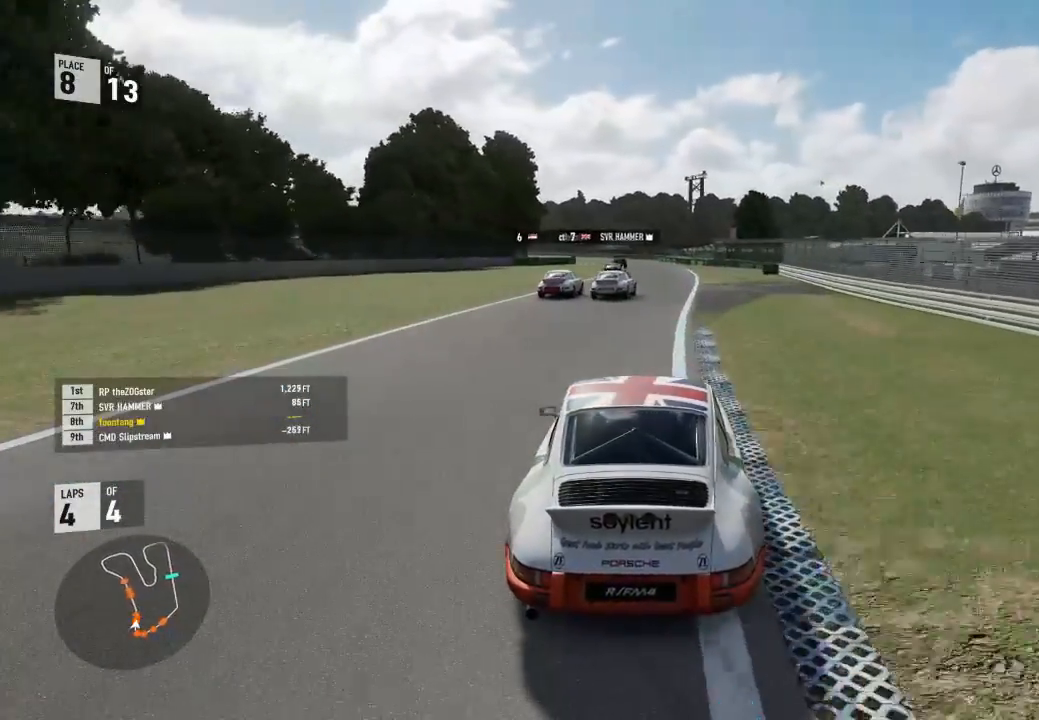
{"buttons": ["R2"], "left_stick": "center", "right_stick": "center", "events": []}
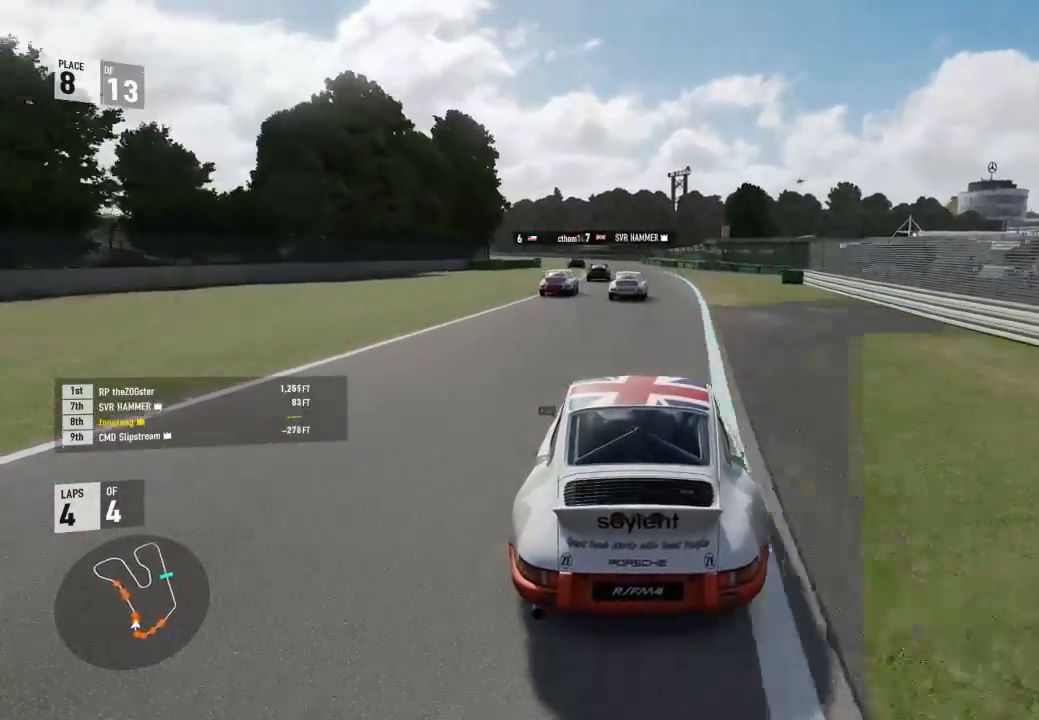
{"buttons": ["R2"], "left_stick": "center", "right_stick": "center", "events": [[200, "left_stick", "left"], [500, "left_stick", "center"]]}
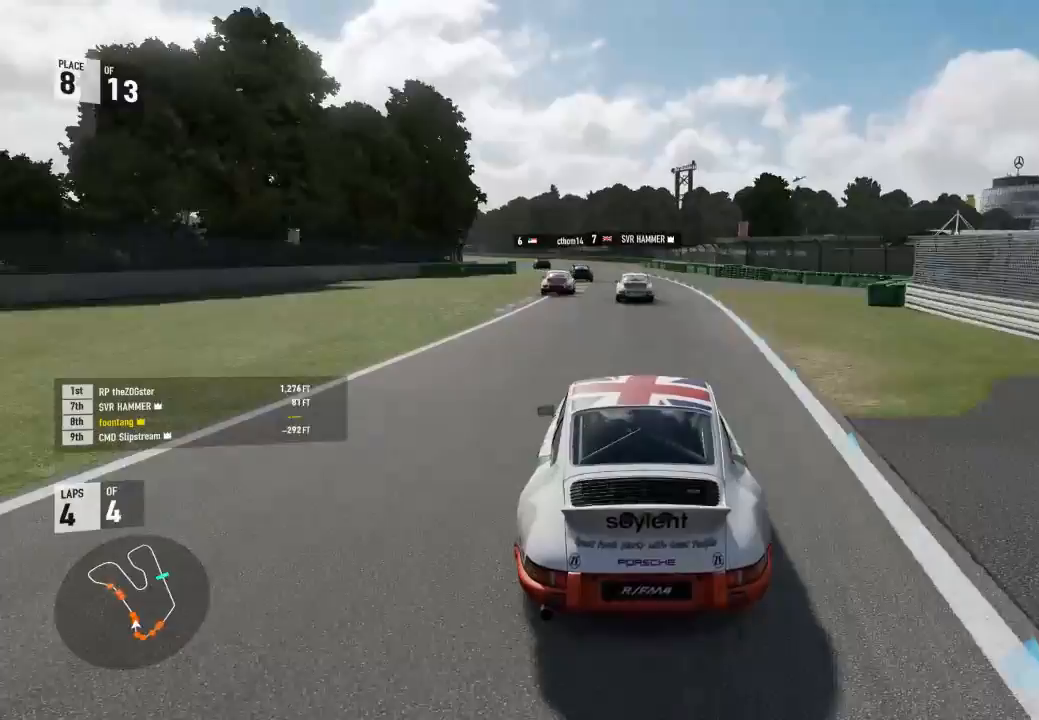
{"buttons": ["R2"], "left_stick": "left", "right_stick": "center", "events": [[167, "left_stick", "left"]]}
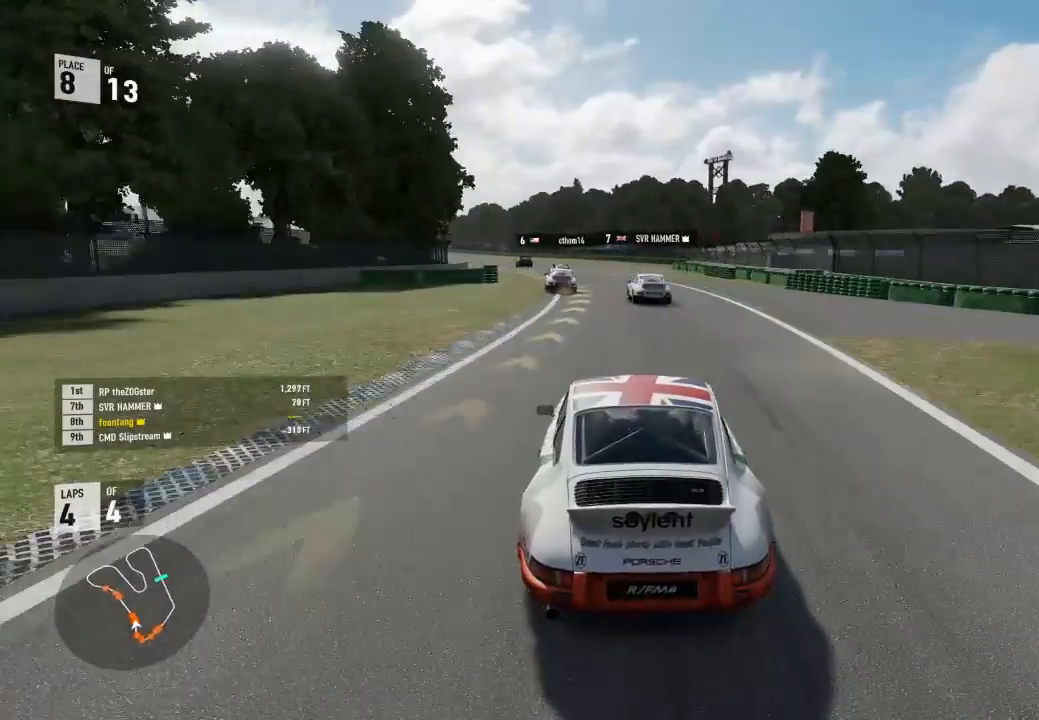
{"buttons": ["R2"], "left_stick": "left", "right_stick": "center", "events": []}
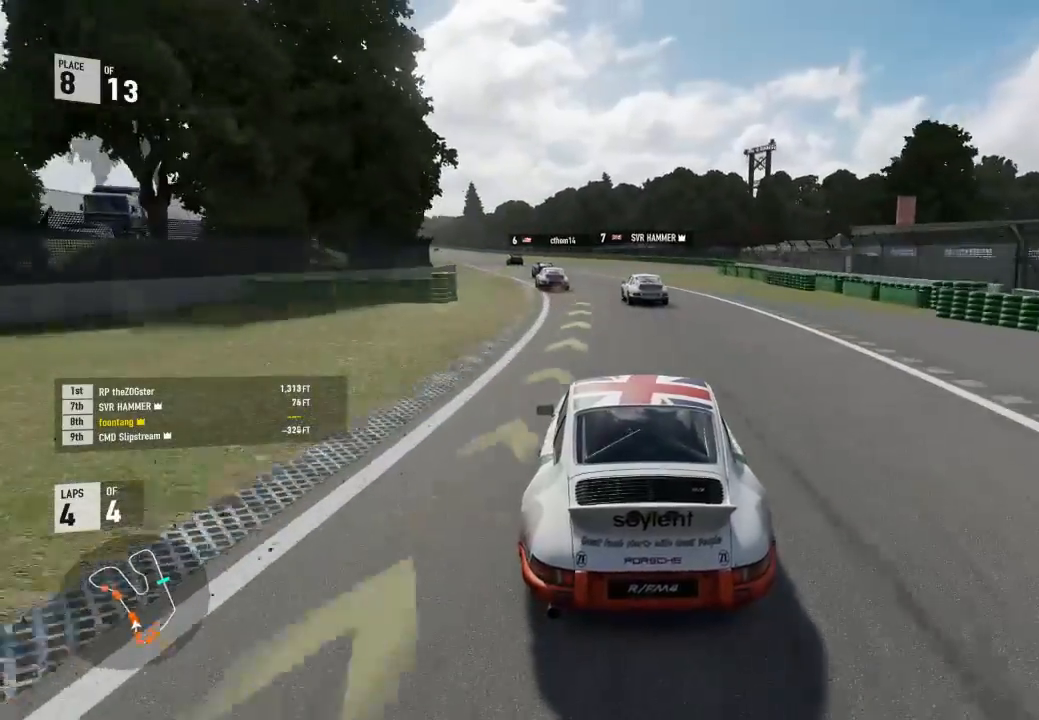
{"buttons": ["A", "B", "R2"], "left_stick": "left", "right_stick": "center", "events": [[200, "left_stick", "center"], [267, "left_stick", "left"], [467, "A", "down"], [467, "B", "down"]]}
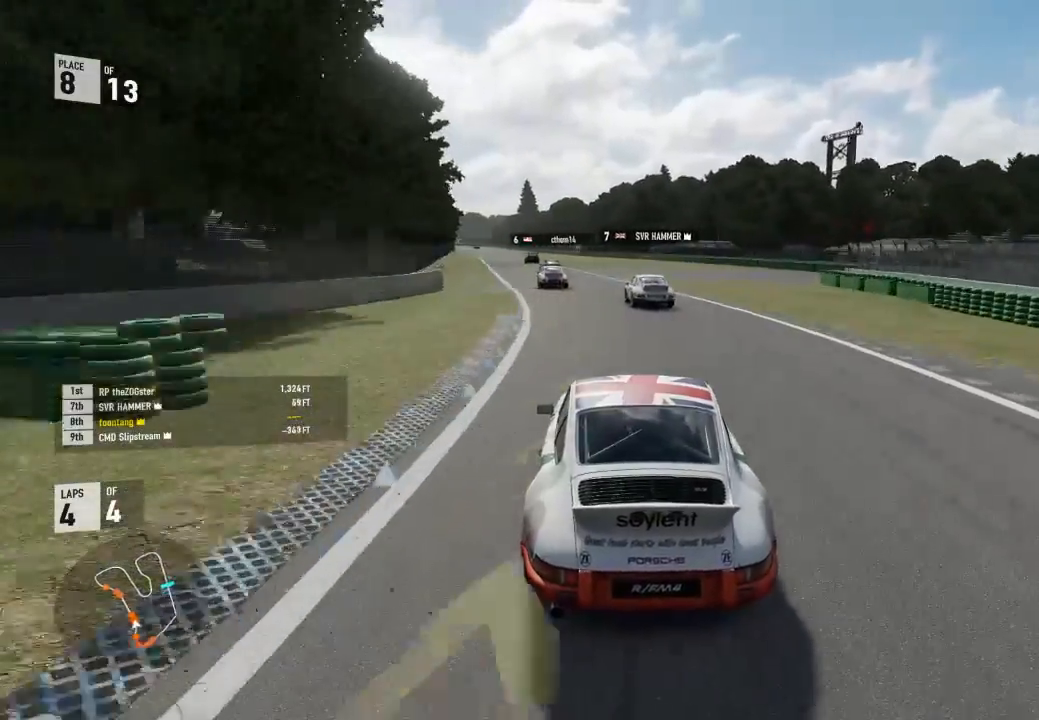
{"buttons": ["R2"], "left_stick": "left", "right_stick": "center", "events": [[100, "A", "up"], [100, "B", "up"], [100, "left_stick", "center"], [167, "left_stick", "left"]]}
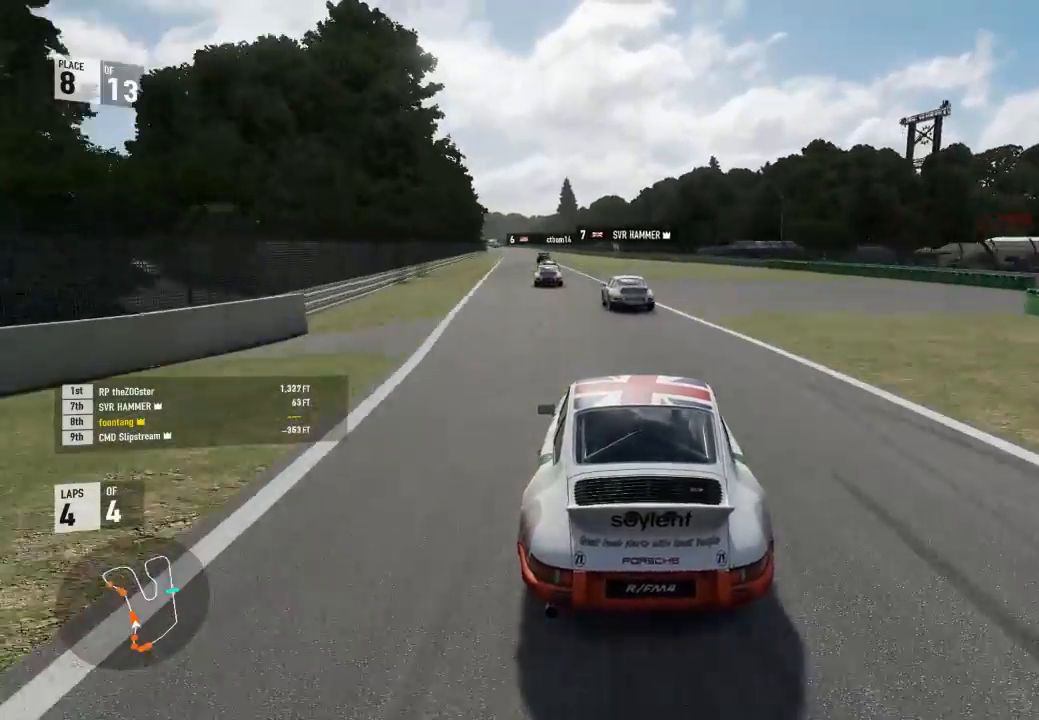
{"buttons": ["R2"], "left_stick": "left", "right_stick": "center", "events": [[200, "left_stick", "center"], [267, "left_stick", "left"]]}
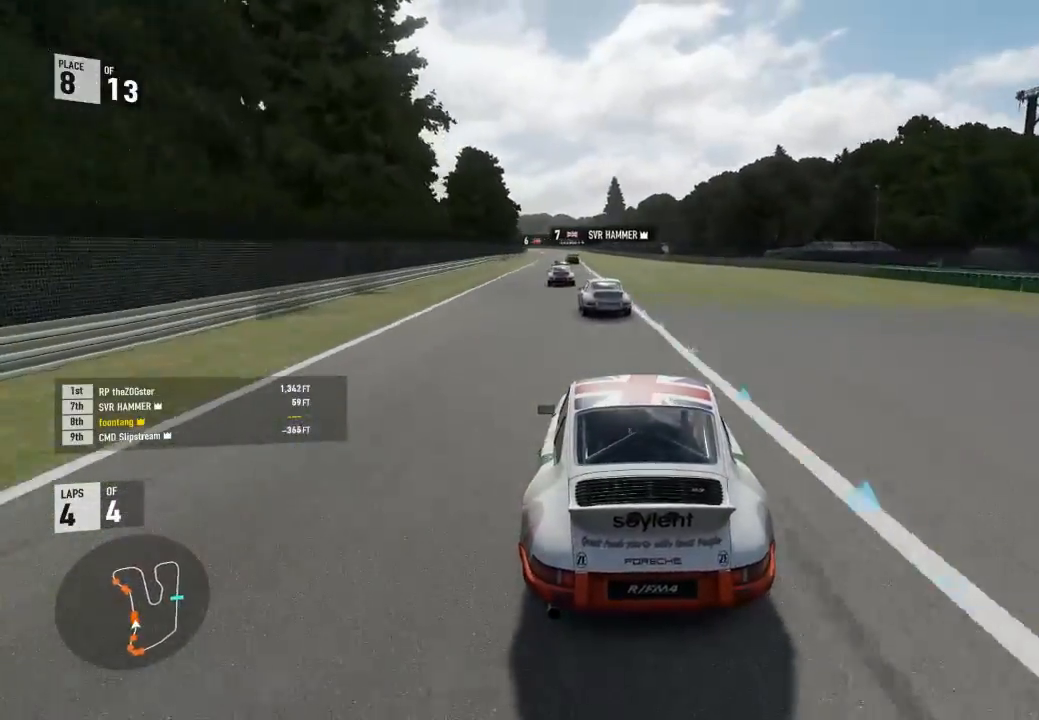
{"buttons": ["R2"], "left_stick": "left", "right_stick": "center", "events": [[300, "left_stick", "center"], [467, "left_stick", "left"]]}
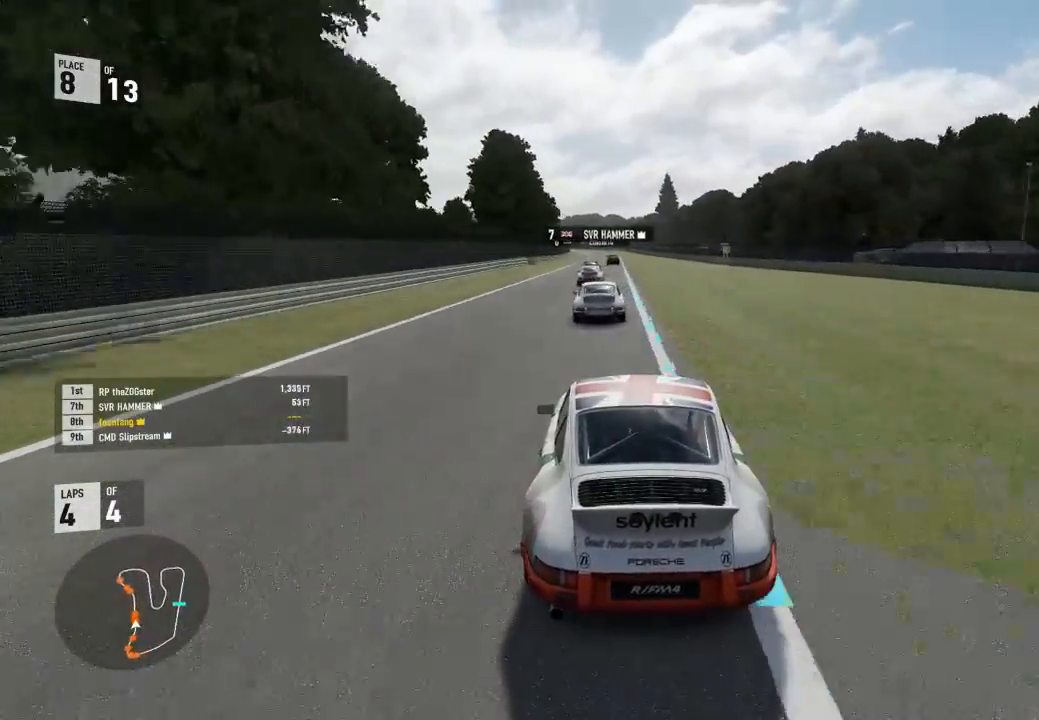
{"buttons": ["R2"], "left_stick": "center", "right_stick": "center", "events": [[200, "left_stick", "center"]]}
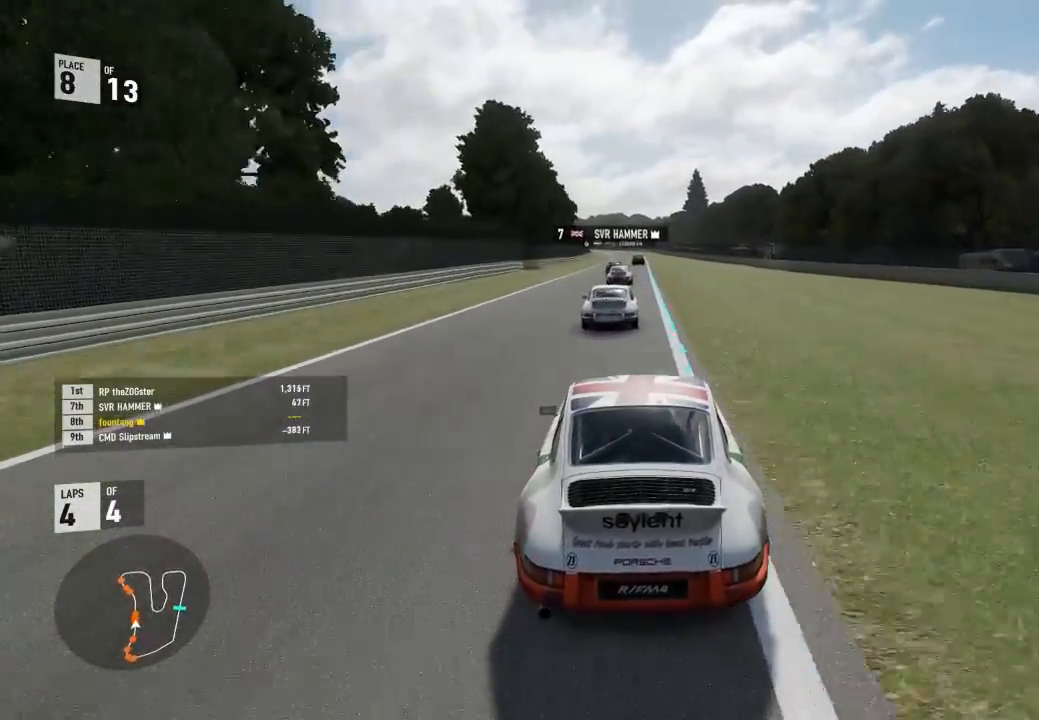
{"buttons": ["R2"], "left_stick": "down-right", "right_stick": "center", "events": [[133, "left_stick", "down-right"], [233, "left_stick", "center"], [500, "left_stick", "down-right"]]}
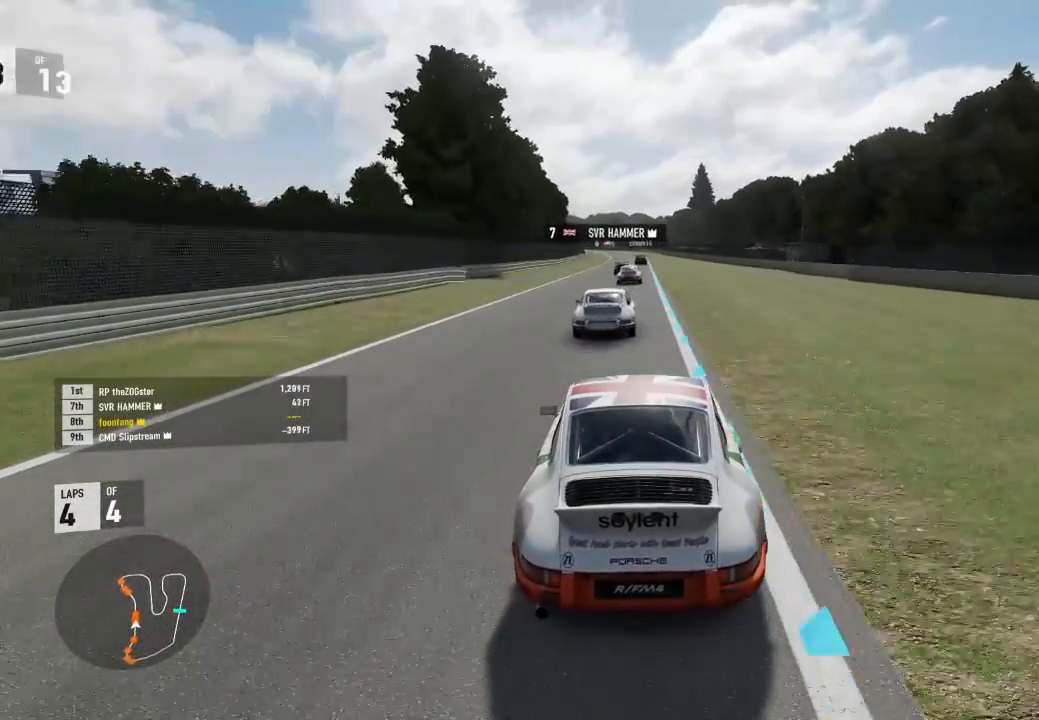
{"buttons": ["R2"], "left_stick": "center", "right_stick": "center", "events": [[133, "left_stick", "center"]]}
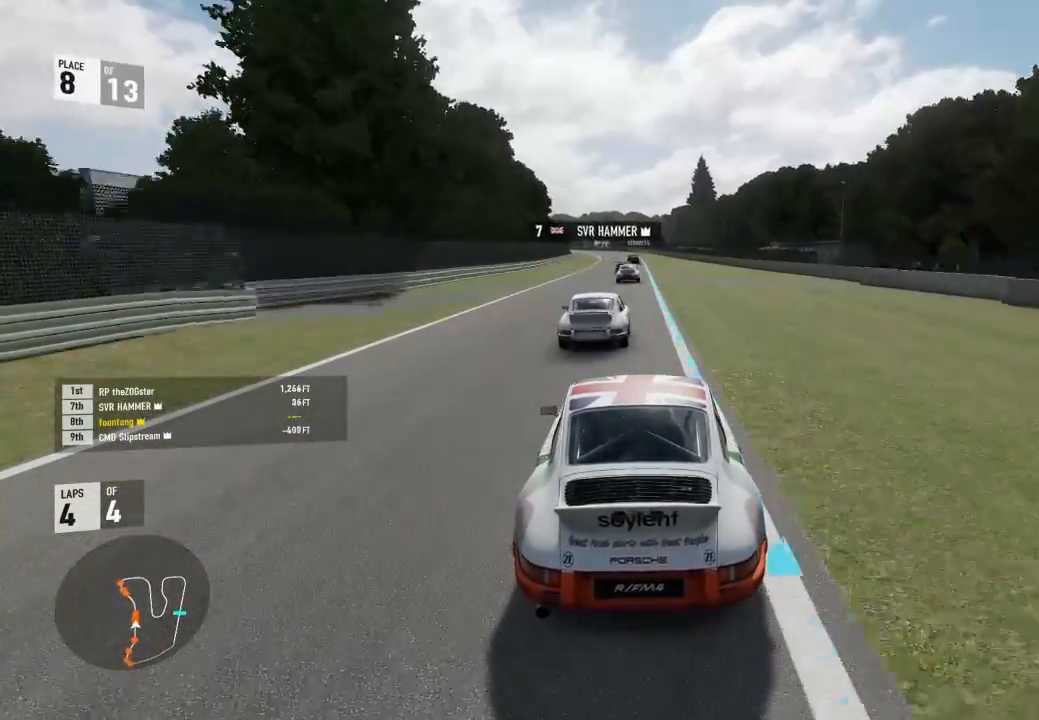
{"buttons": [], "left_stick": "center", "right_stick": "center", "events": [[233, "left_stick", "up-left"], [333, "left_stick", "center"], [467, "R2", "up"]]}
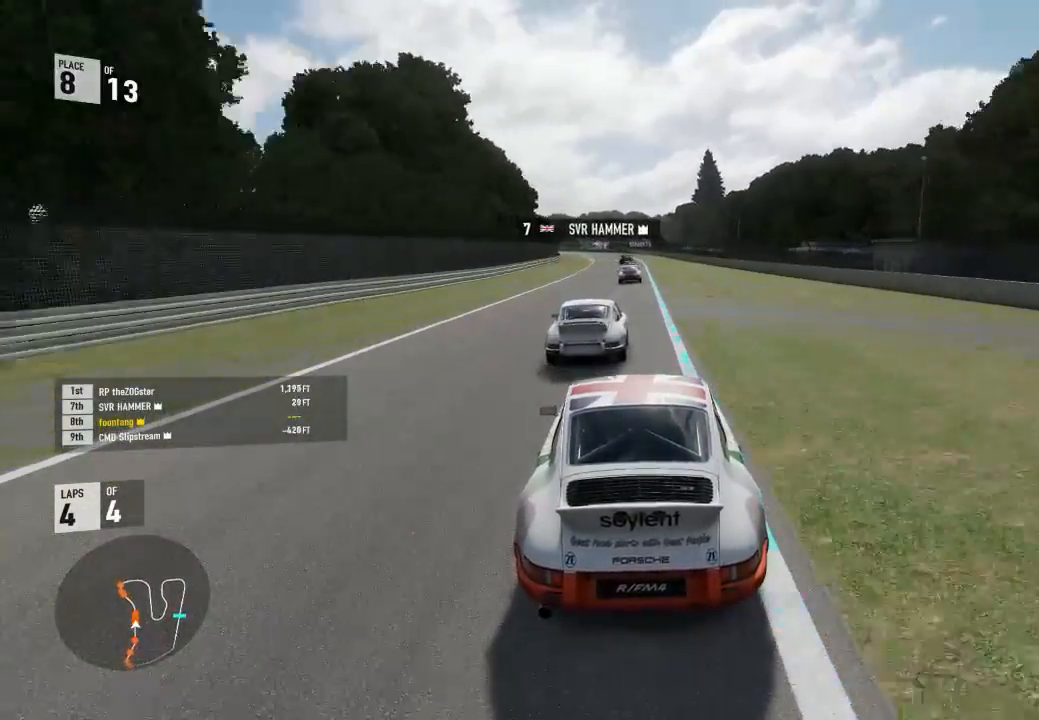
{"buttons": ["L2"], "left_stick": "center", "right_stick": "center", "events": [[467, "L2", "down"]]}
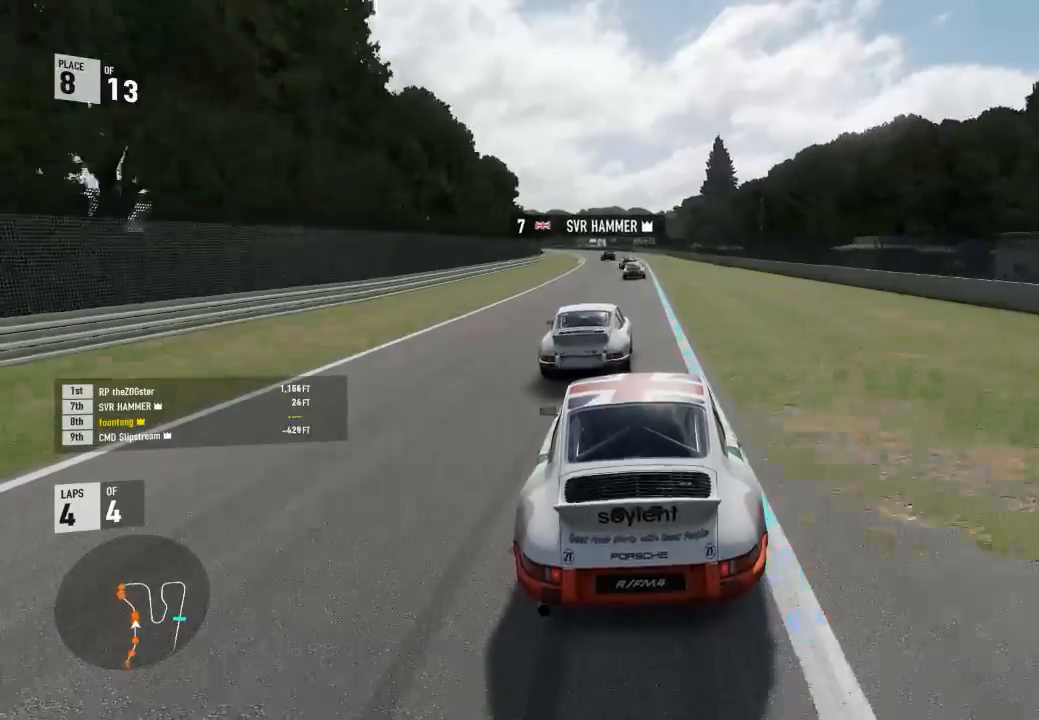
{"buttons": ["R2"], "left_stick": "center", "right_stick": "center", "events": [[67, "L2", "up"], [400, "R2", "down"]]}
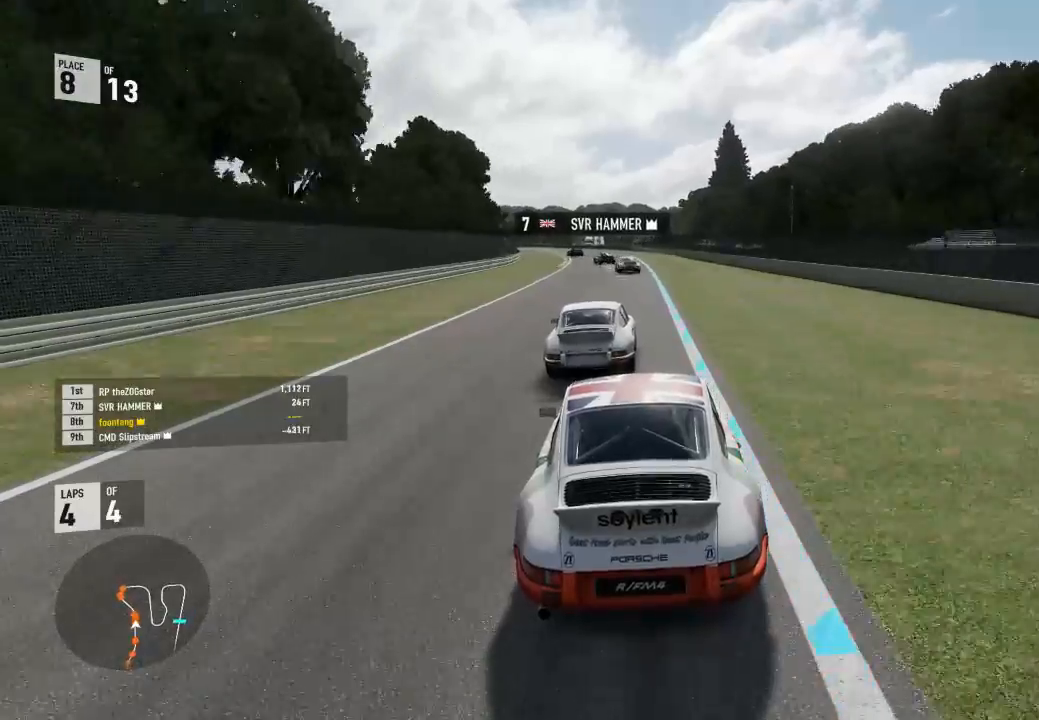
{"buttons": ["R2"], "left_stick": "left", "right_stick": "center", "events": [[100, "R2", "up"], [200, "R2", "down"], [400, "left_stick", "left"]]}
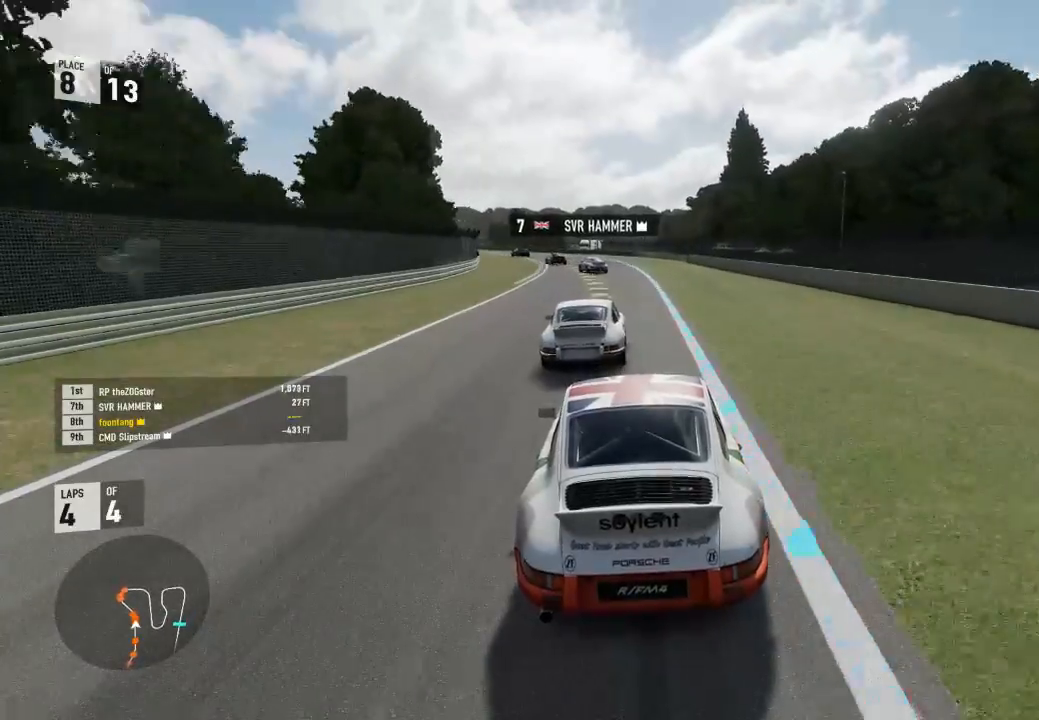
{"buttons": ["R2"], "left_stick": "left", "right_stick": "center", "events": []}
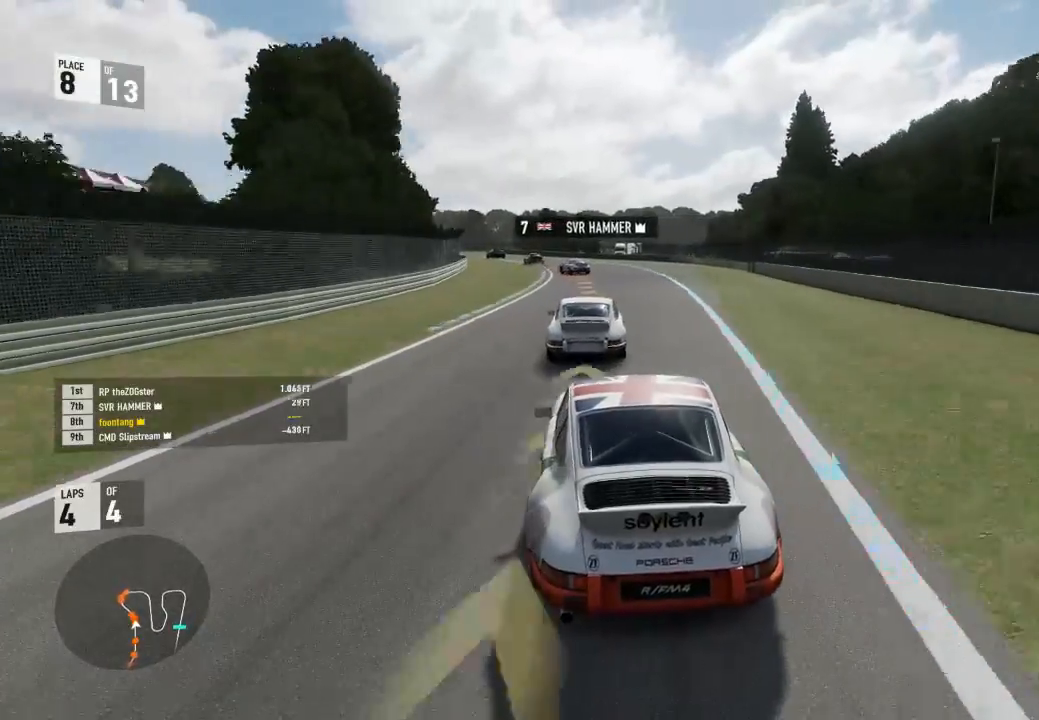
{"buttons": ["R2"], "left_stick": "left", "right_stick": "center", "events": [[33, "left_stick", "center"], [133, "left_stick", "left"]]}
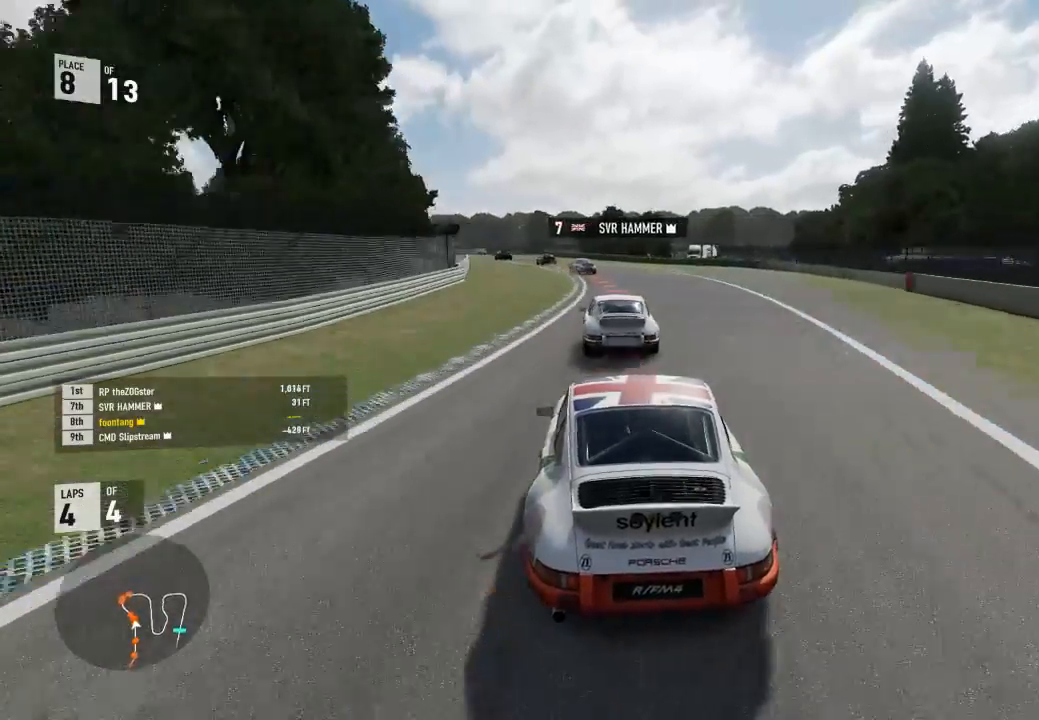
{"buttons": [], "left_stick": "left", "right_stick": "center", "events": [[267, "R2", "up"], [367, "L2", "down"], [467, "L2", "up"]]}
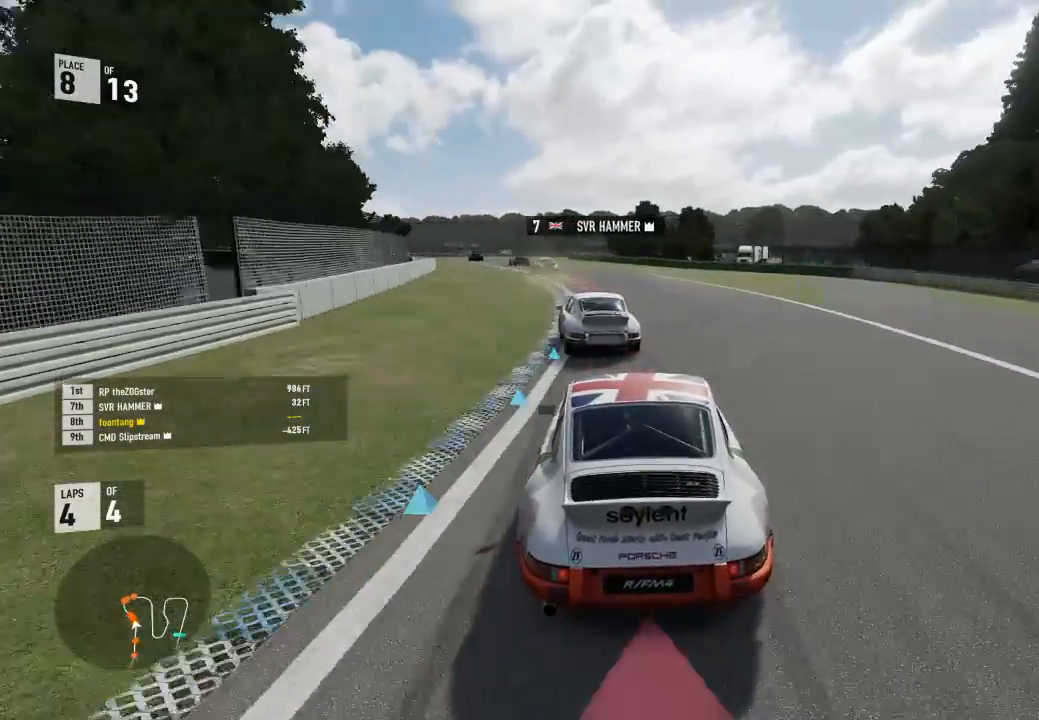
{"buttons": ["R2"], "left_stick": "left", "right_stick": "center", "events": [[167, "L2", "down"], [267, "R2", "down"], [300, "L2", "up"], [333, "R2", "up"], [433, "R2", "down"]]}
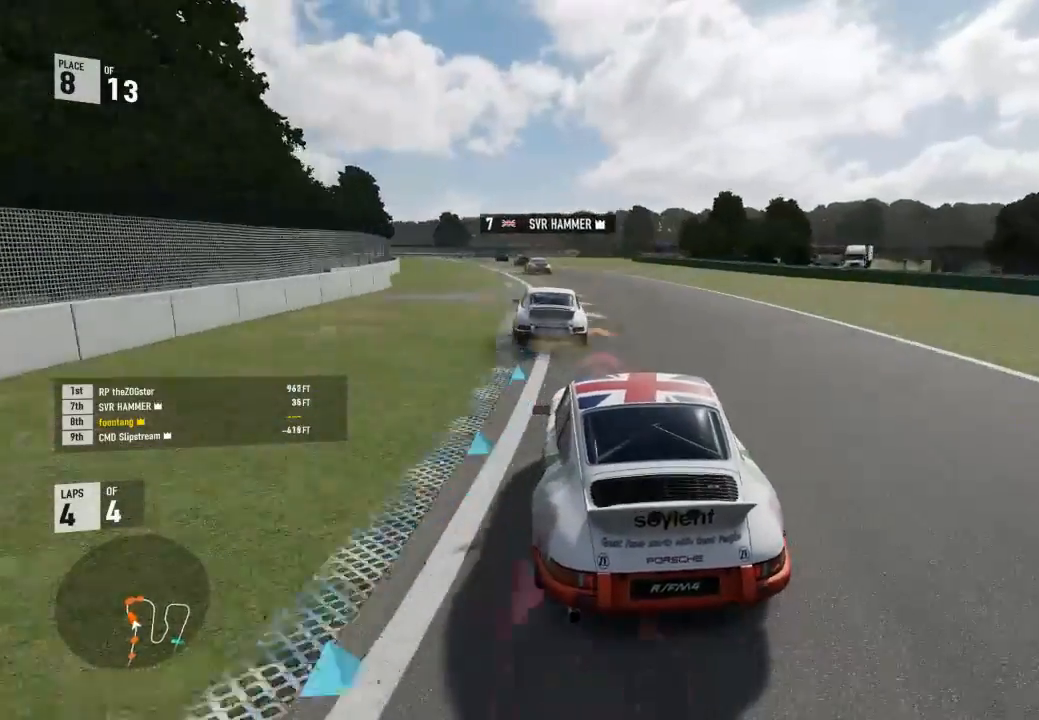
{"buttons": [], "left_stick": "left", "right_stick": "center", "events": [[33, "R2", "up"], [167, "R2", "down"], [267, "R2", "up"], [300, "R2", "down"], [467, "R2", "up"]]}
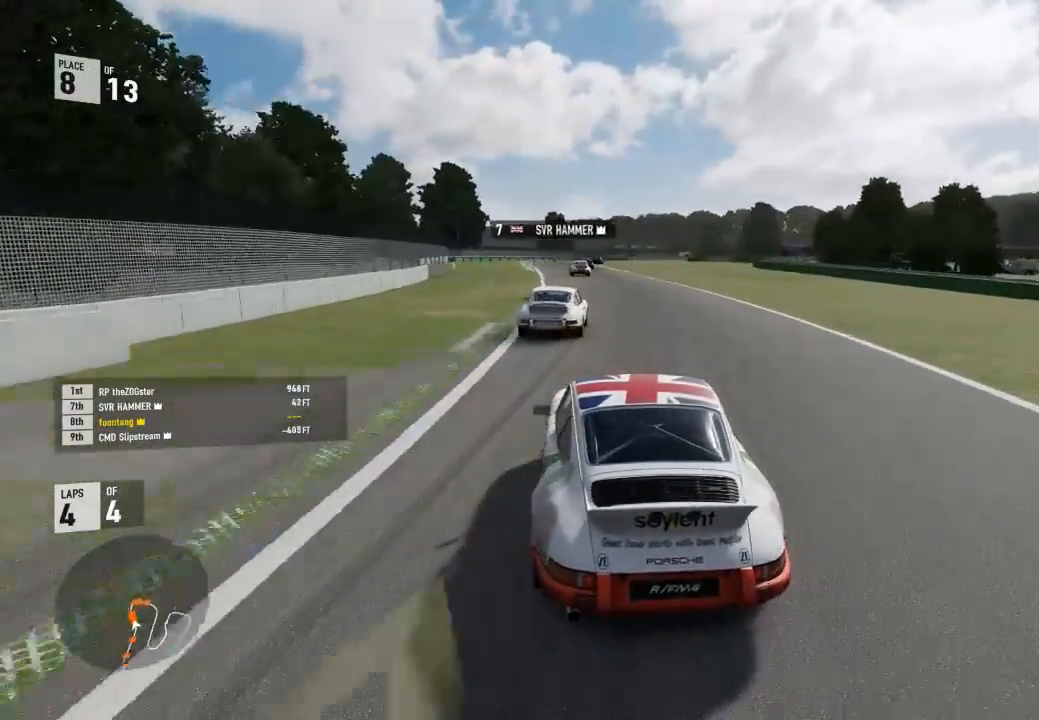
{"buttons": ["R2"], "left_stick": "up-left", "right_stick": "center", "events": [[33, "R2", "down"], [233, "left_stick", "down-right"], [433, "left_stick", "up-left"]]}
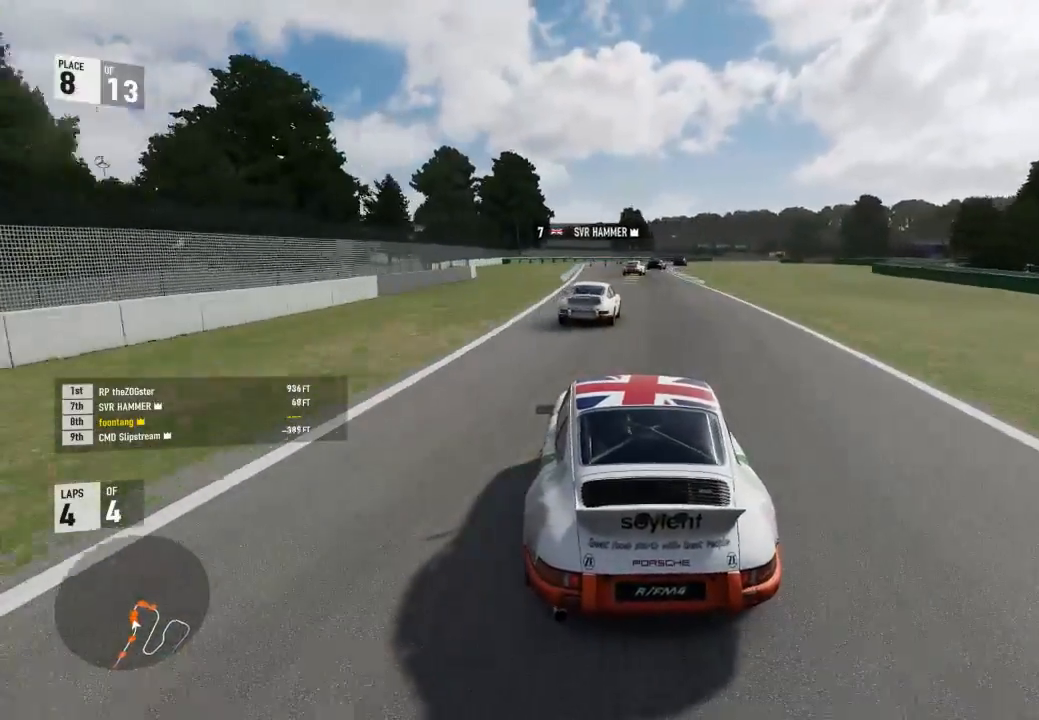
{"buttons": ["R2"], "left_stick": "center", "right_stick": "center", "events": [[267, "left_stick", "center"]]}
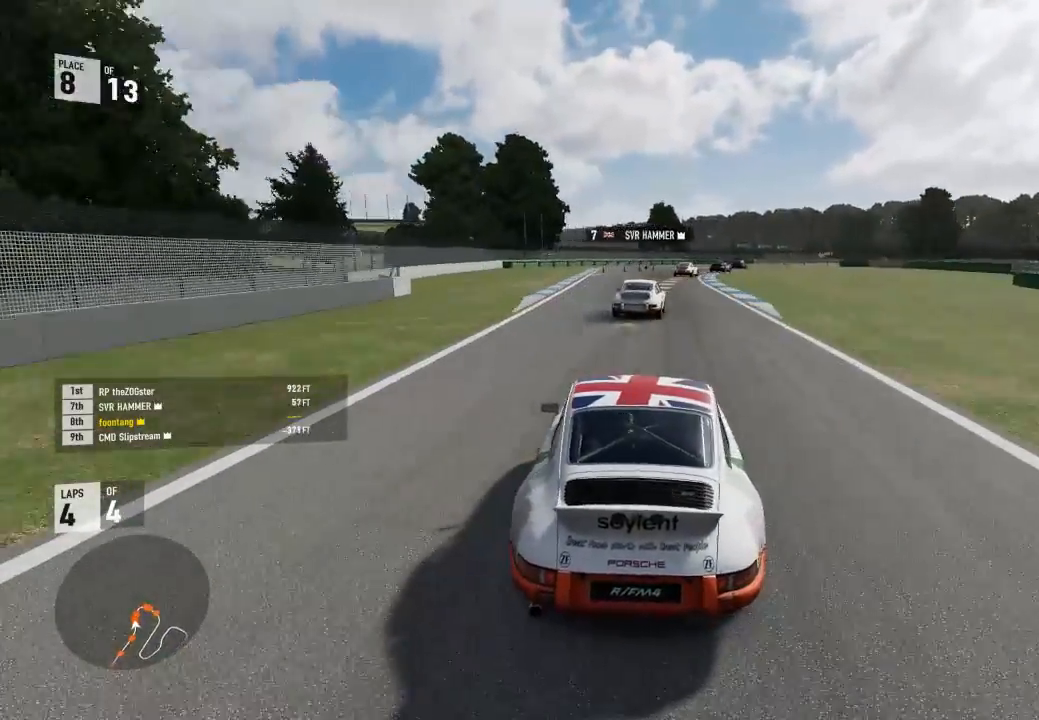
{"buttons": ["R2"], "left_stick": "right", "right_stick": "center", "events": [[100, "left_stick", "right"]]}